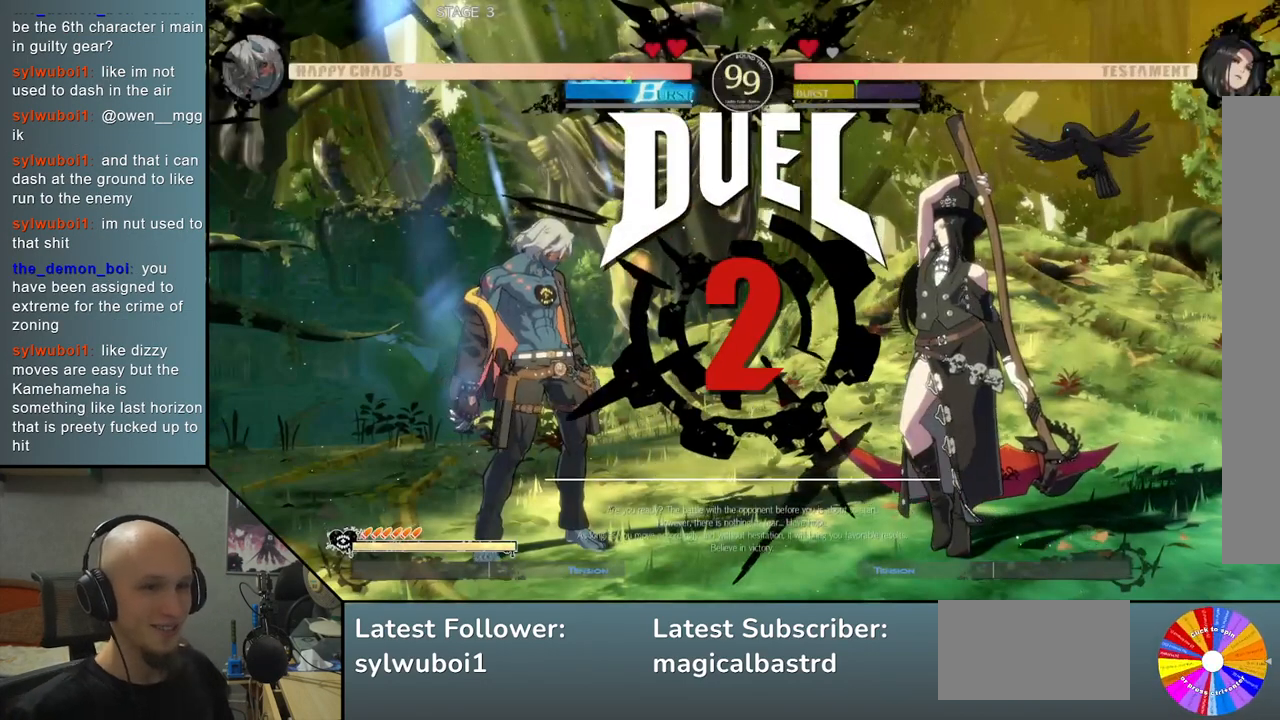
Gameplay with a controller (arcade stick); each line is a JSON object with the inputs held at the frame after it. "events" lists button and stick changes between this image and that frame as [ms after this image, input, new state], when the widget could be followed in between. Not read: L3 R3 other_buttons.
{"buttons": [], "left_stick": "left", "events": [[283, "left_stick", "left"]]}
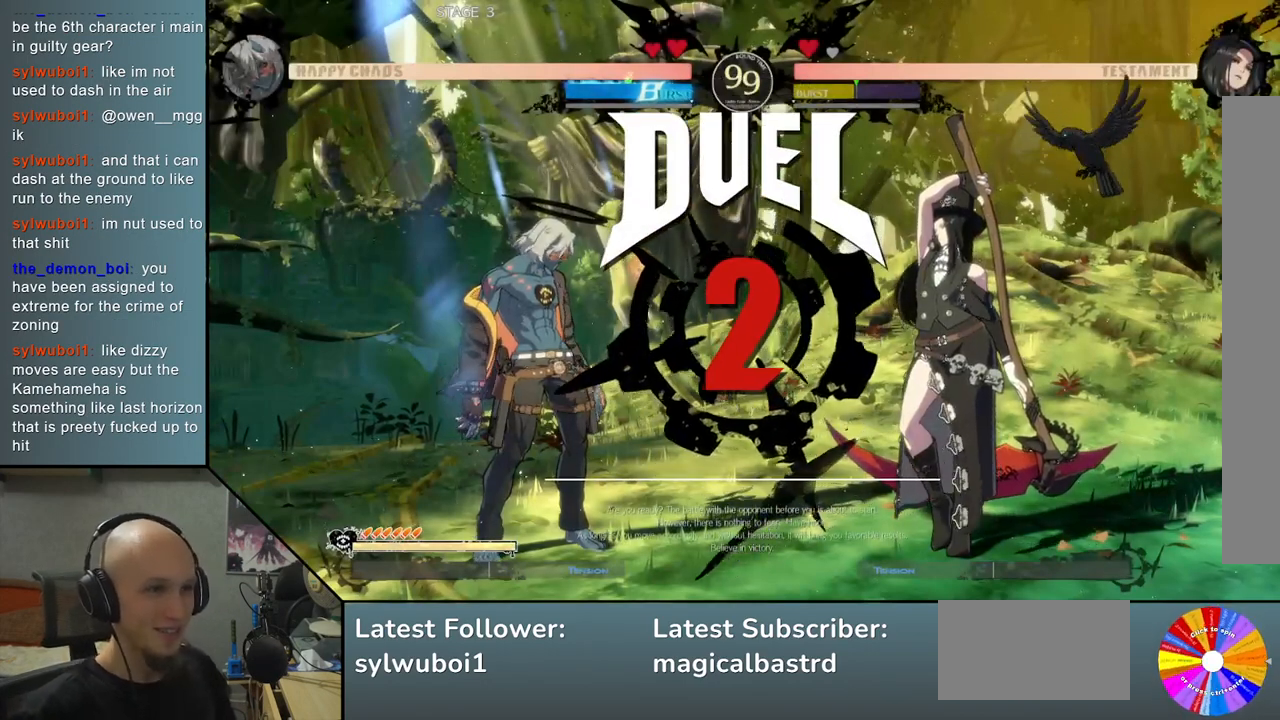
{"buttons": [], "left_stick": "center", "events": [[50, "left_stick", "center"]]}
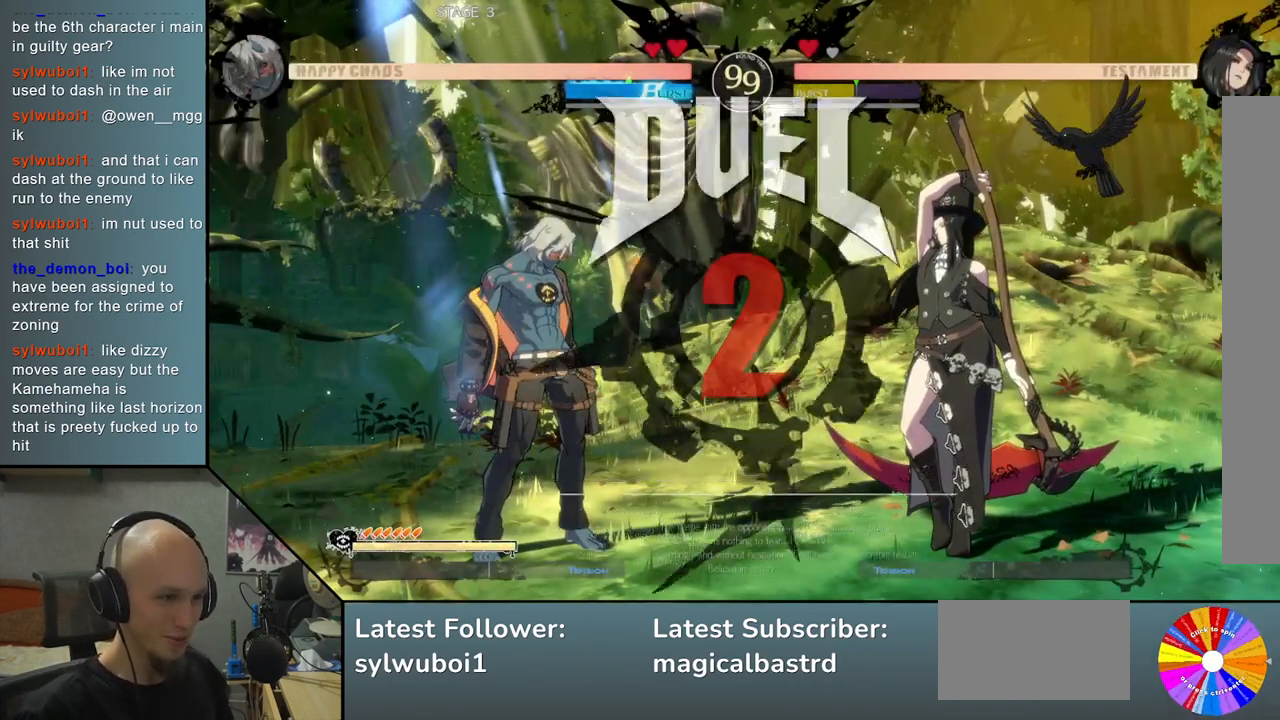
{"buttons": [], "left_stick": "down", "events": [[350, "left_stick", "down"]]}
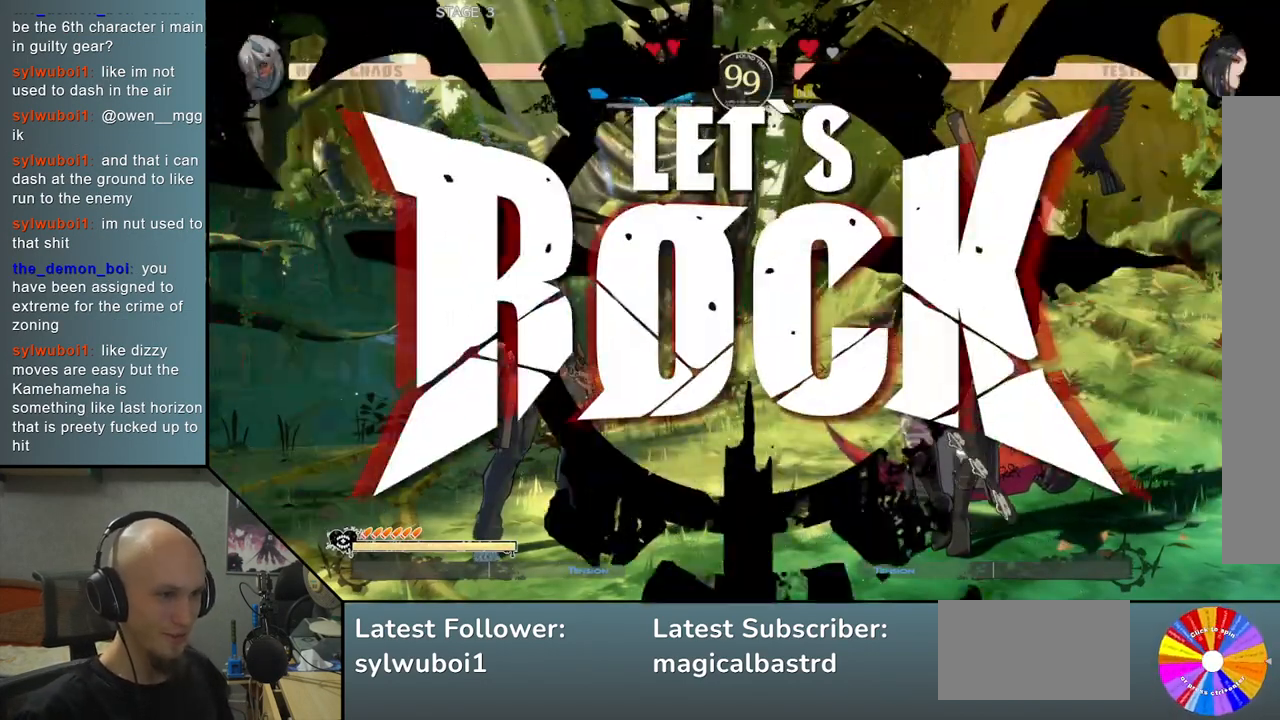
{"buttons": [], "left_stick": "down", "events": [[317, "R2", "down"], [417, "R2", "up"]]}
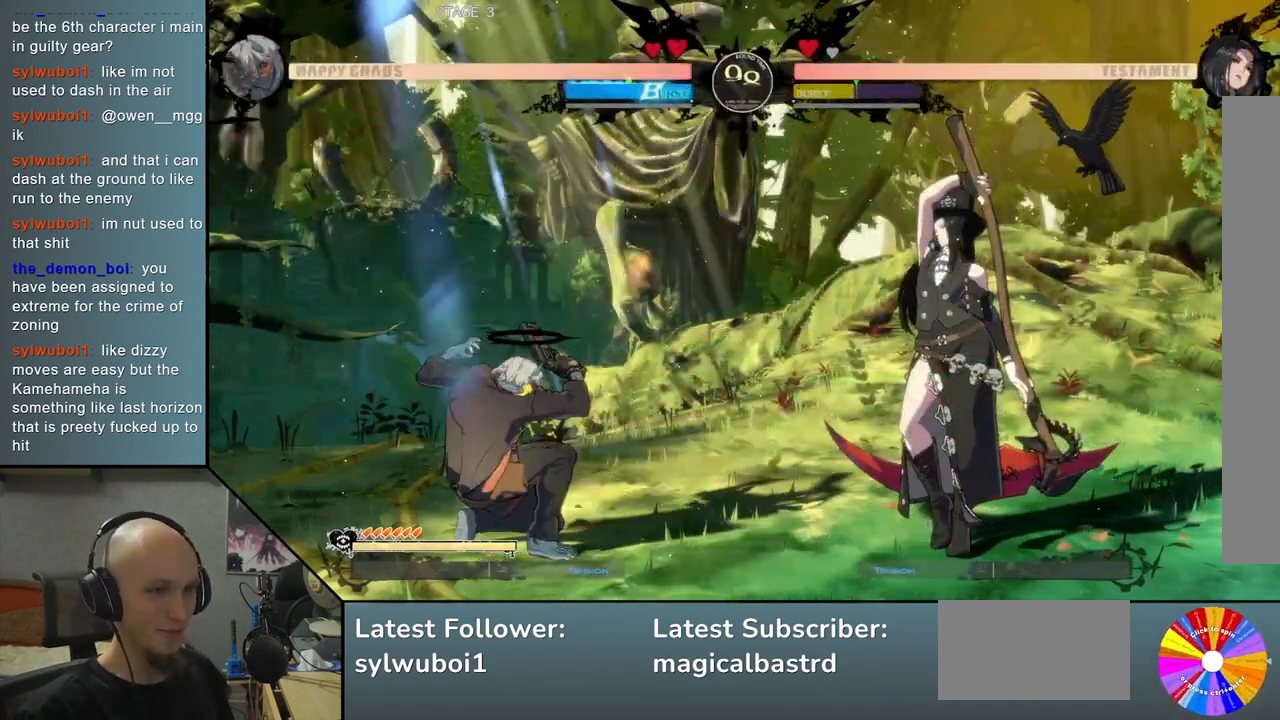
{"buttons": [], "left_stick": "right", "events": [[33, "R2", "down"], [150, "R2", "up"], [300, "left_stick", "right"]]}
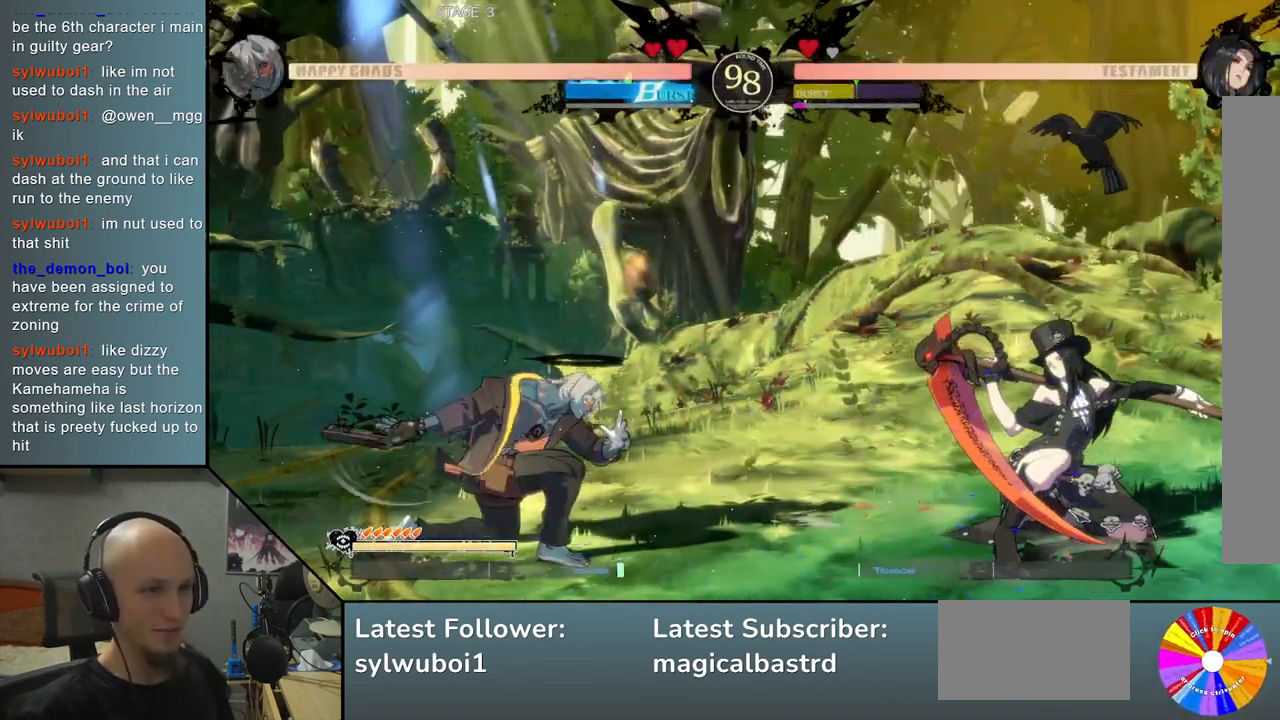
{"buttons": ["CIRCLE"], "left_stick": "center", "events": [[67, "left_stick", "center"], [167, "left_stick", "right"], [250, "left_stick", "center"], [317, "left_stick", "right"], [417, "CIRCLE", "down"], [450, "left_stick", "center"]]}
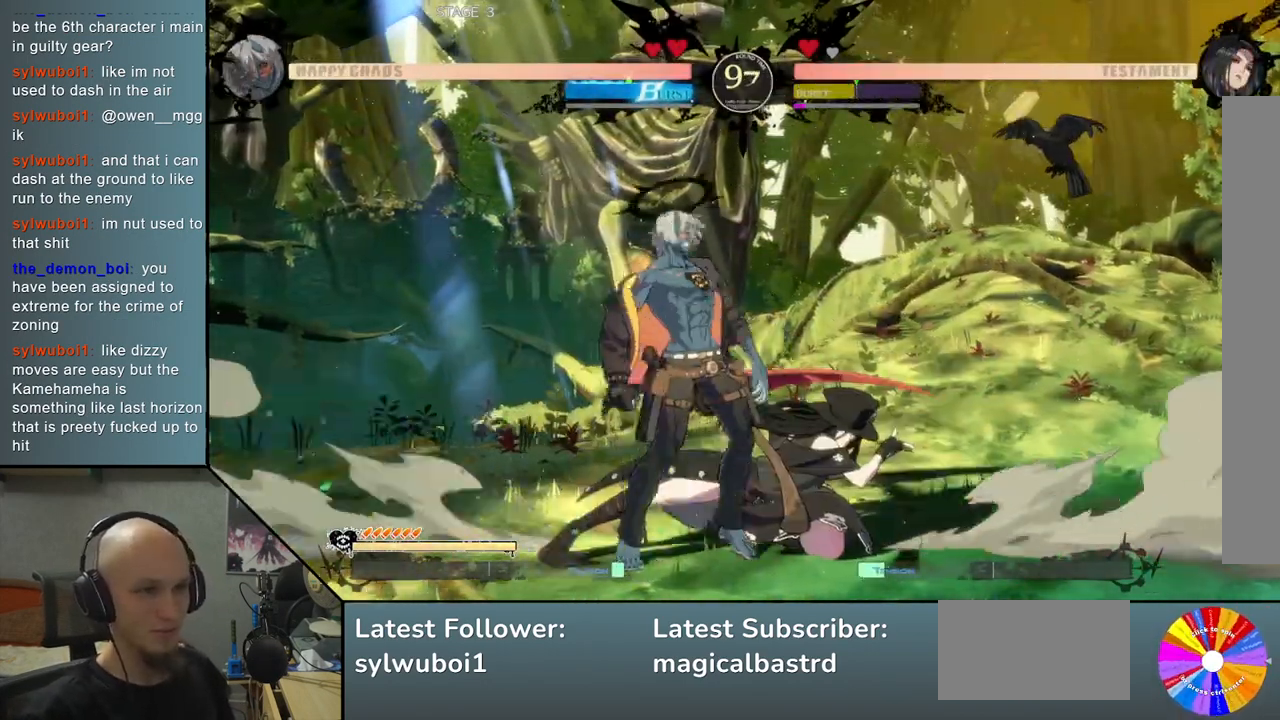
{"buttons": [], "left_stick": "left", "events": [[17, "CIRCLE", "up"], [133, "left_stick", "left"], [200, "R2", "down"], [217, "left_stick", "center"], [317, "R2", "up"], [383, "left_stick", "left"]]}
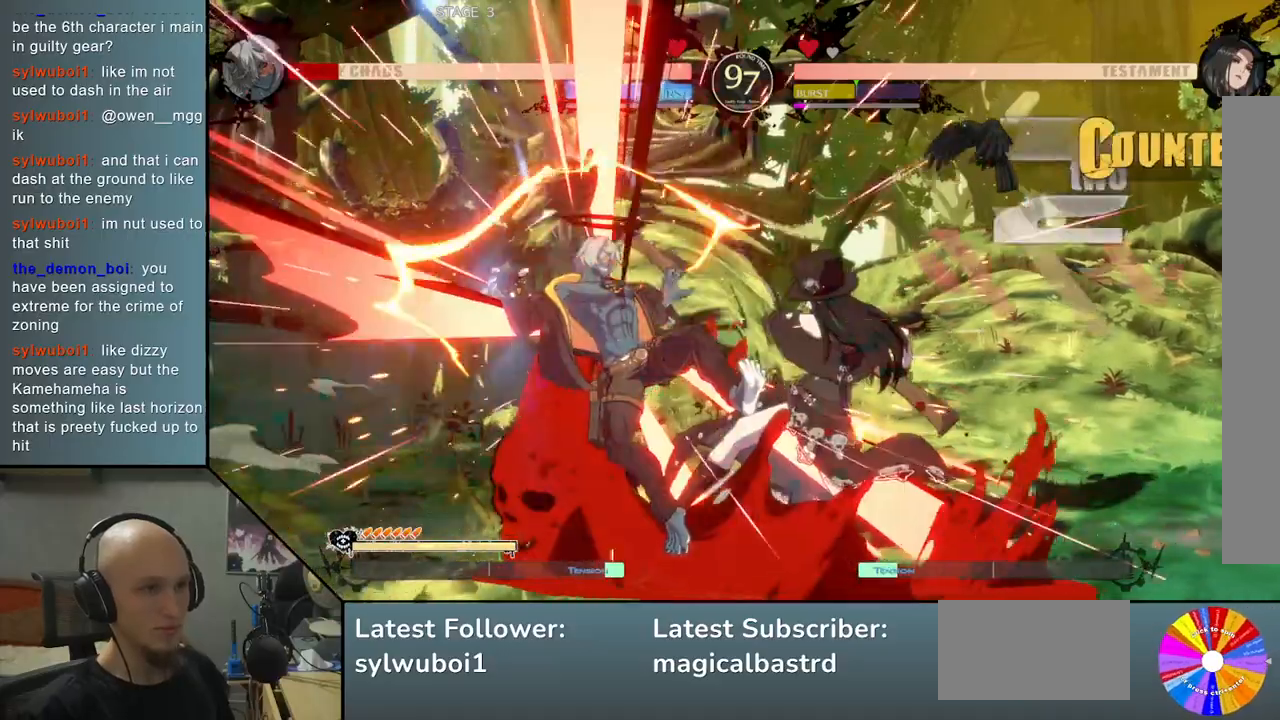
{"buttons": [], "left_stick": "left", "events": []}
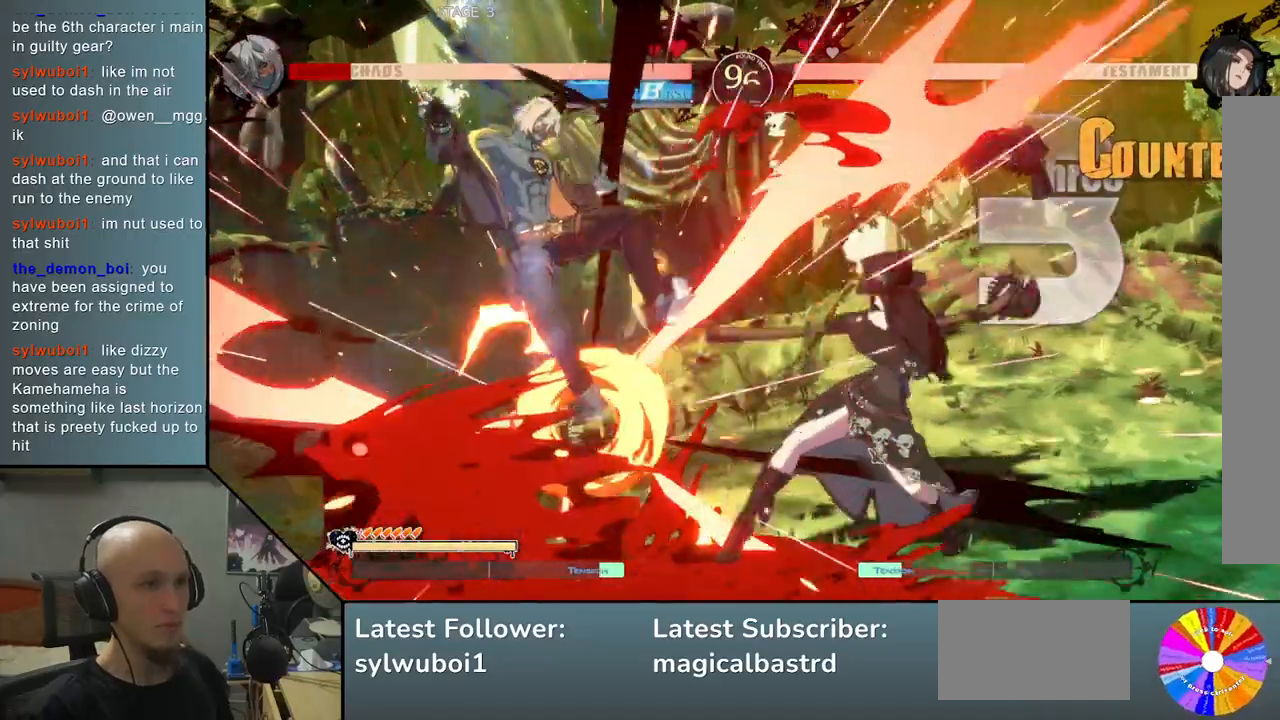
{"buttons": [], "left_stick": "left", "events": []}
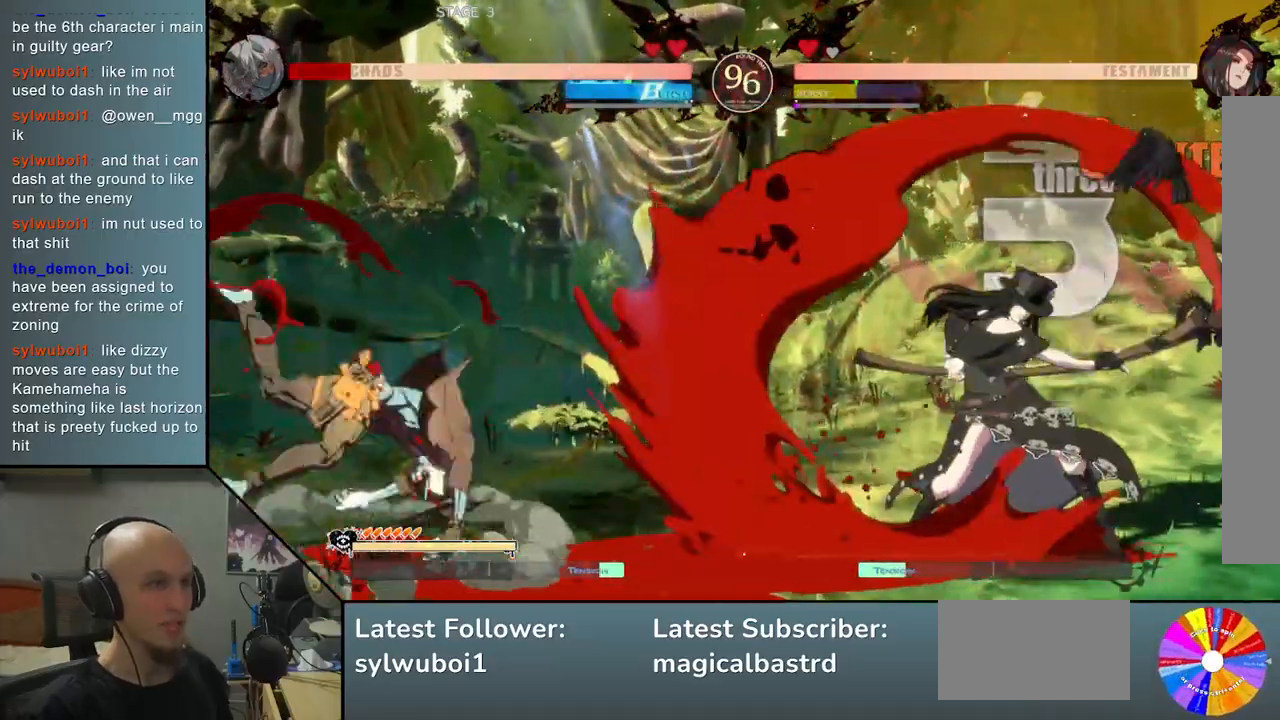
{"buttons": [], "left_stick": "down", "events": [[483, "left_stick", "down"]]}
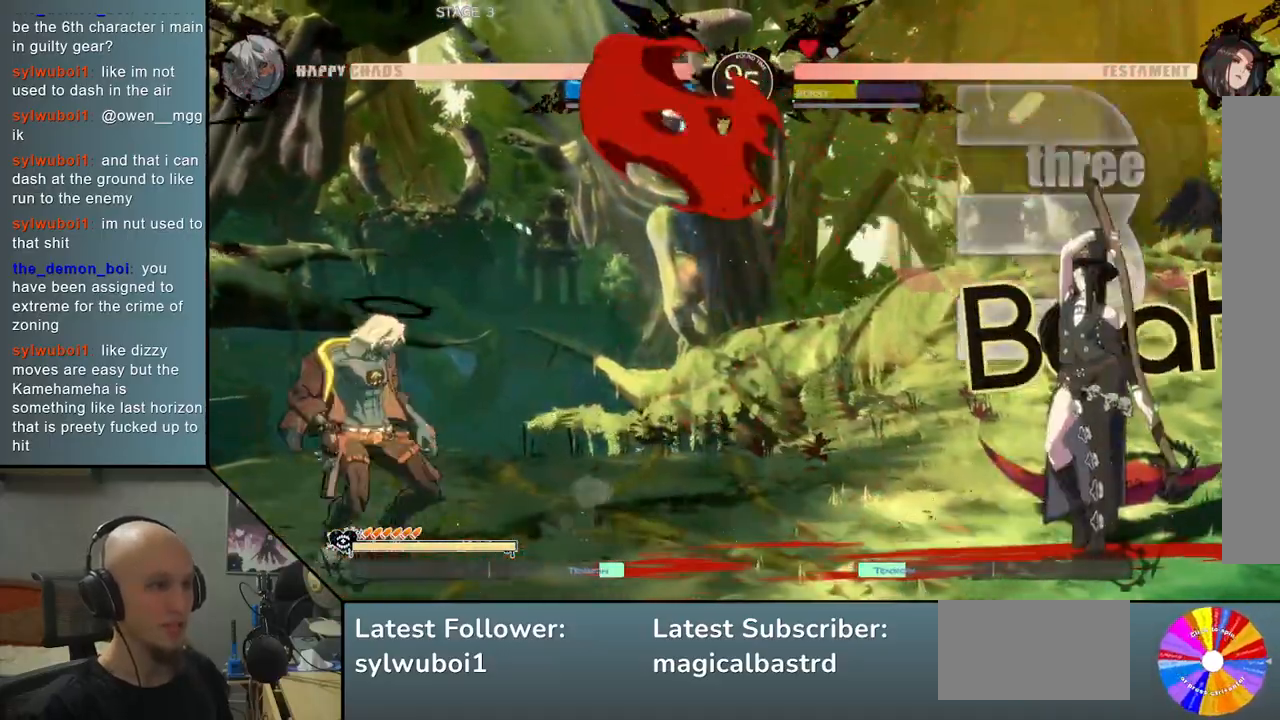
{"buttons": [], "left_stick": "right", "events": [[50, "left_stick", "right"], [133, "left_stick", "up"], [217, "left_stick", "center"], [400, "left_stick", "right"]]}
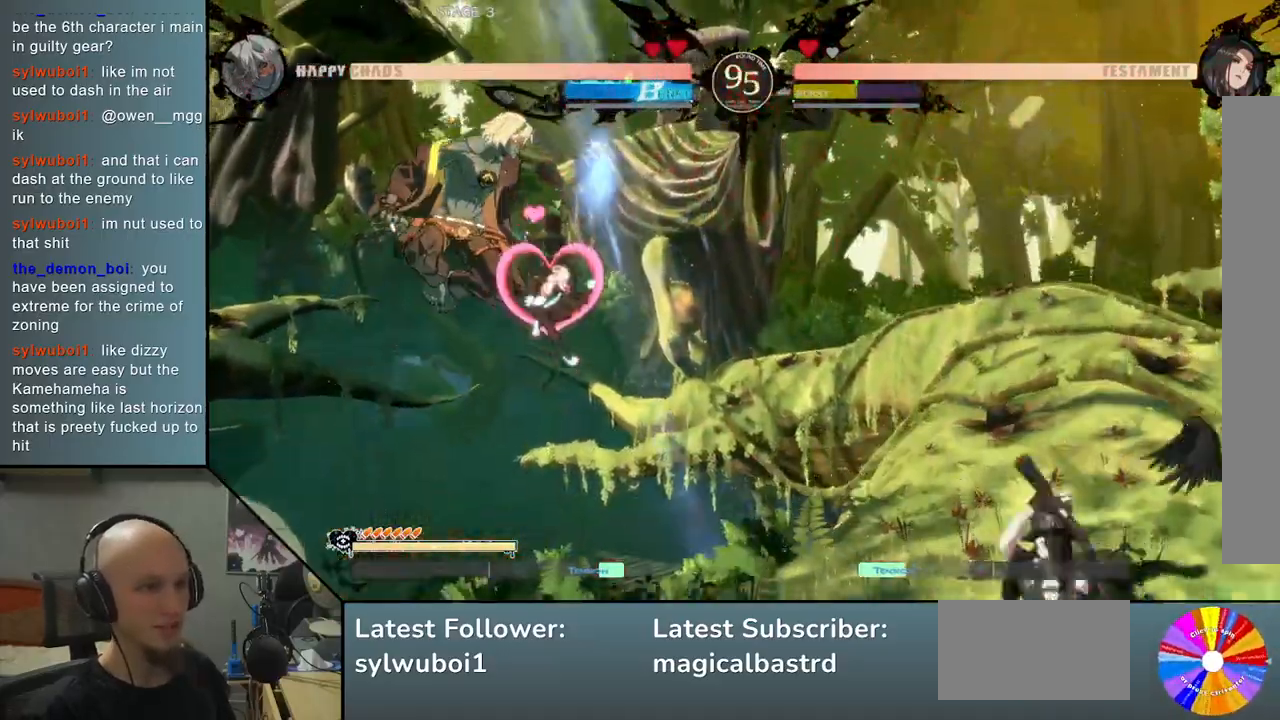
{"buttons": [], "left_stick": "left", "events": [[17, "left_stick", "center"], [67, "left_stick", "right"], [267, "left_stick", "center"], [450, "left_stick", "left"]]}
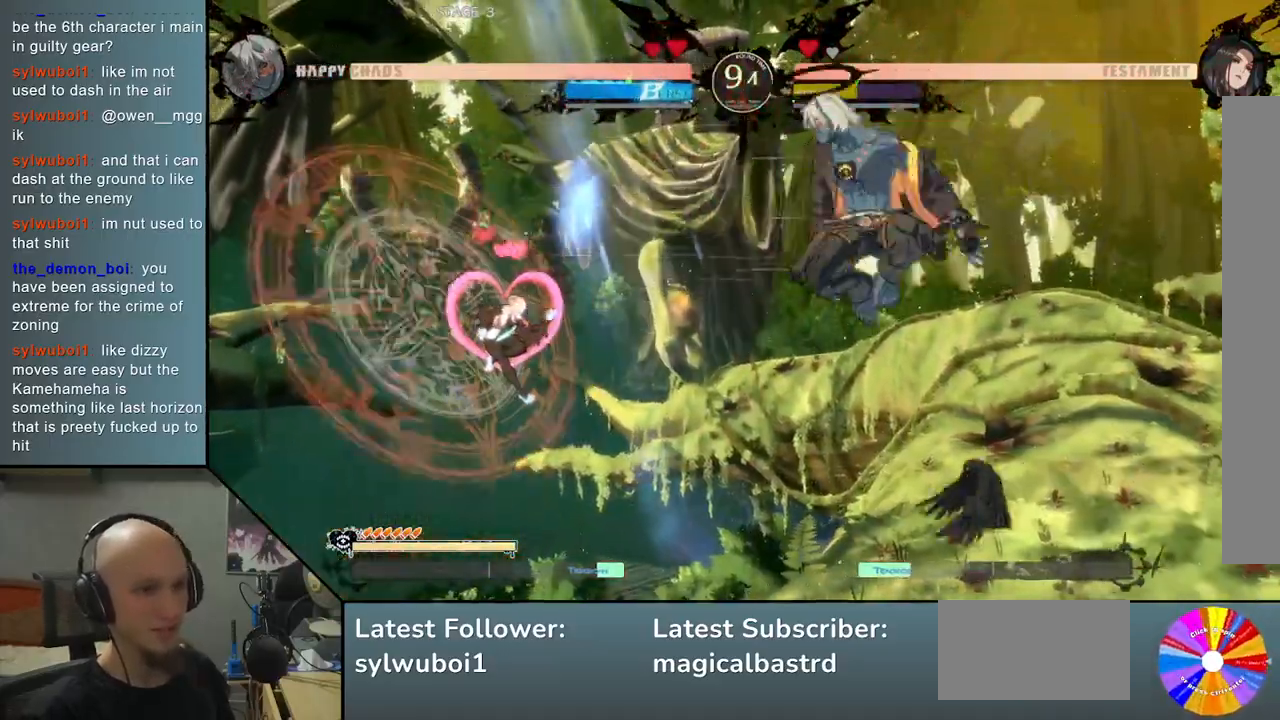
{"buttons": ["CIRCLE"], "left_stick": "center", "events": [[233, "SQUARE", "down"], [317, "SQUARE", "up"], [467, "CIRCLE", "down"], [500, "left_stick", "center"]]}
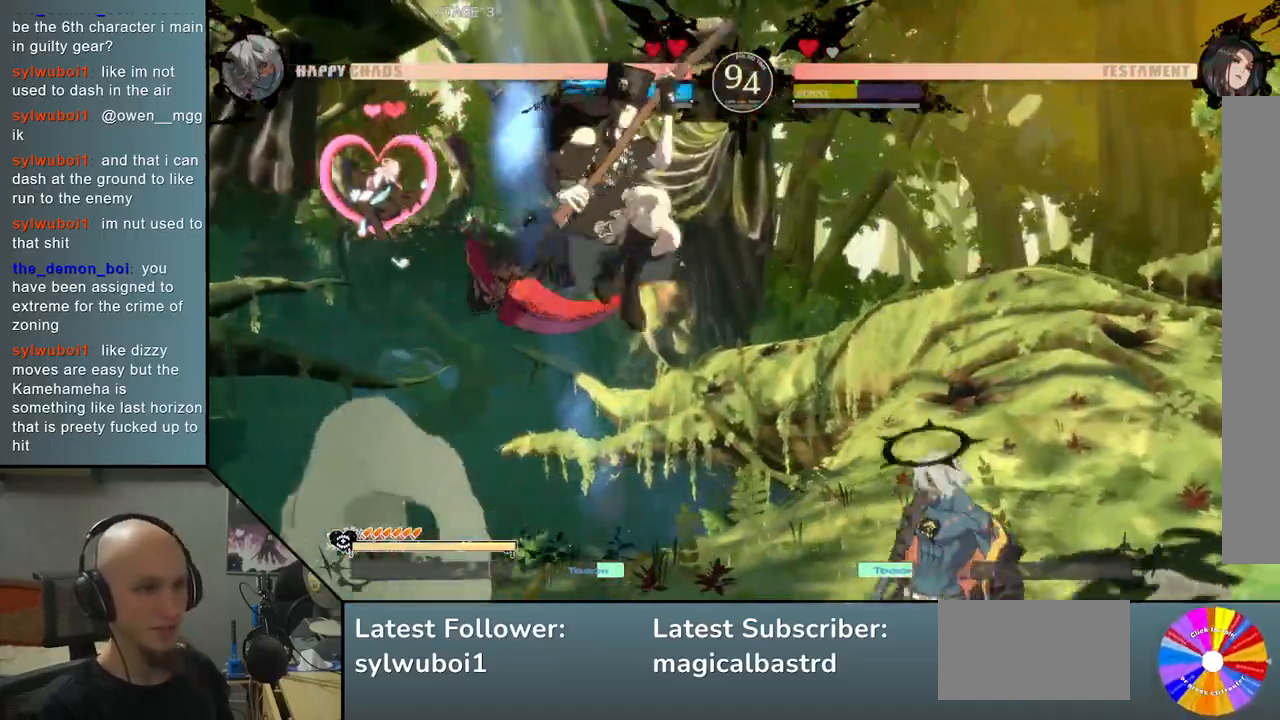
{"buttons": ["CIRCLE"], "left_stick": "right", "events": [[33, "CIRCLE", "up"], [67, "left_stick", "right"], [300, "CIRCLE", "down"], [367, "CIRCLE", "up"], [483, "CIRCLE", "down"]]}
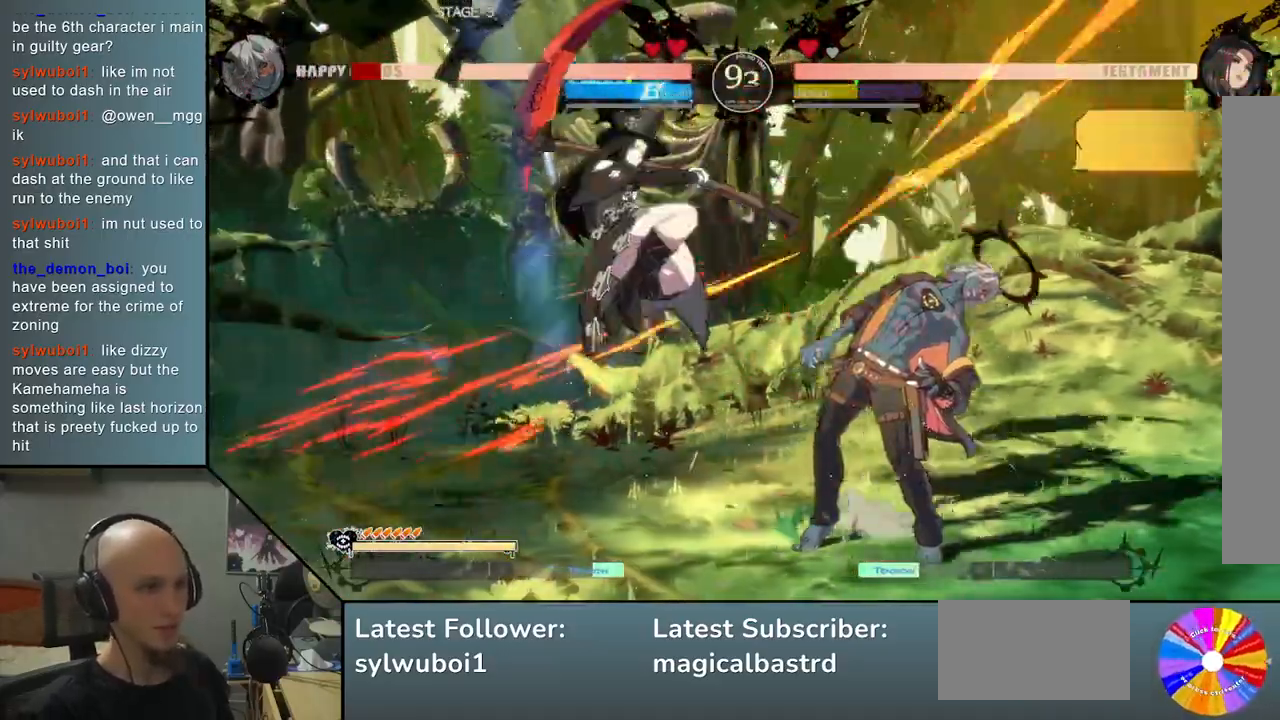
{"buttons": [], "left_stick": "right", "events": [[83, "CIRCLE", "up"]]}
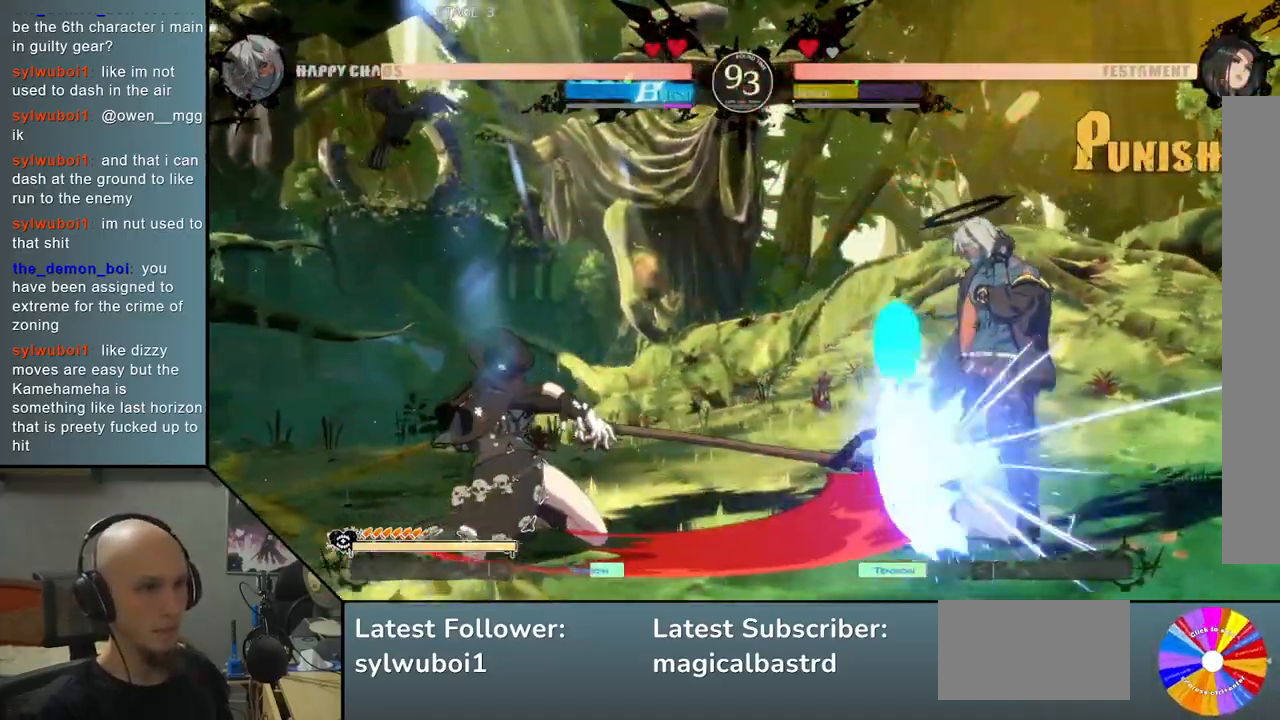
{"buttons": [], "left_stick": "down-right", "events": [[317, "left_stick", "down-right"]]}
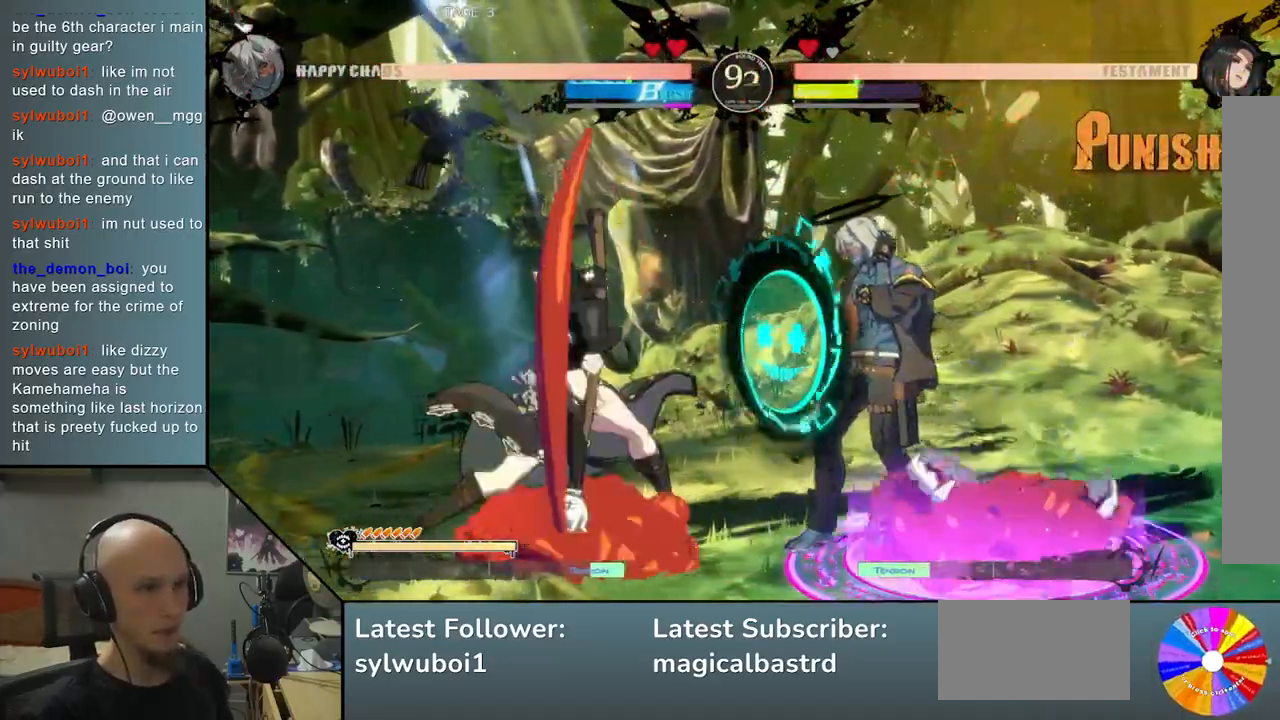
{"buttons": [], "left_stick": "right", "events": [[17, "left_stick", "up"], [200, "left_stick", "right"], [383, "left_stick", "down-right"], [483, "left_stick", "right"]]}
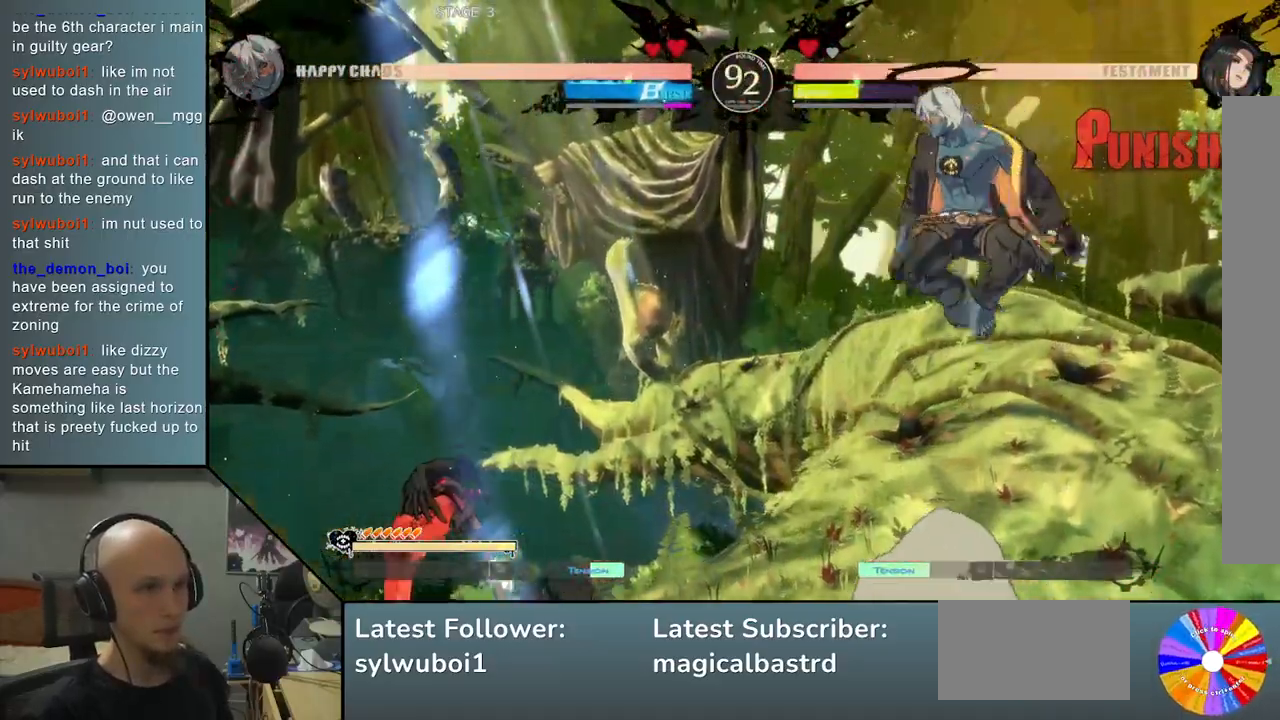
{"buttons": [], "left_stick": "right", "events": [[233, "left_stick", "center"], [433, "left_stick", "left"], [500, "left_stick", "right"]]}
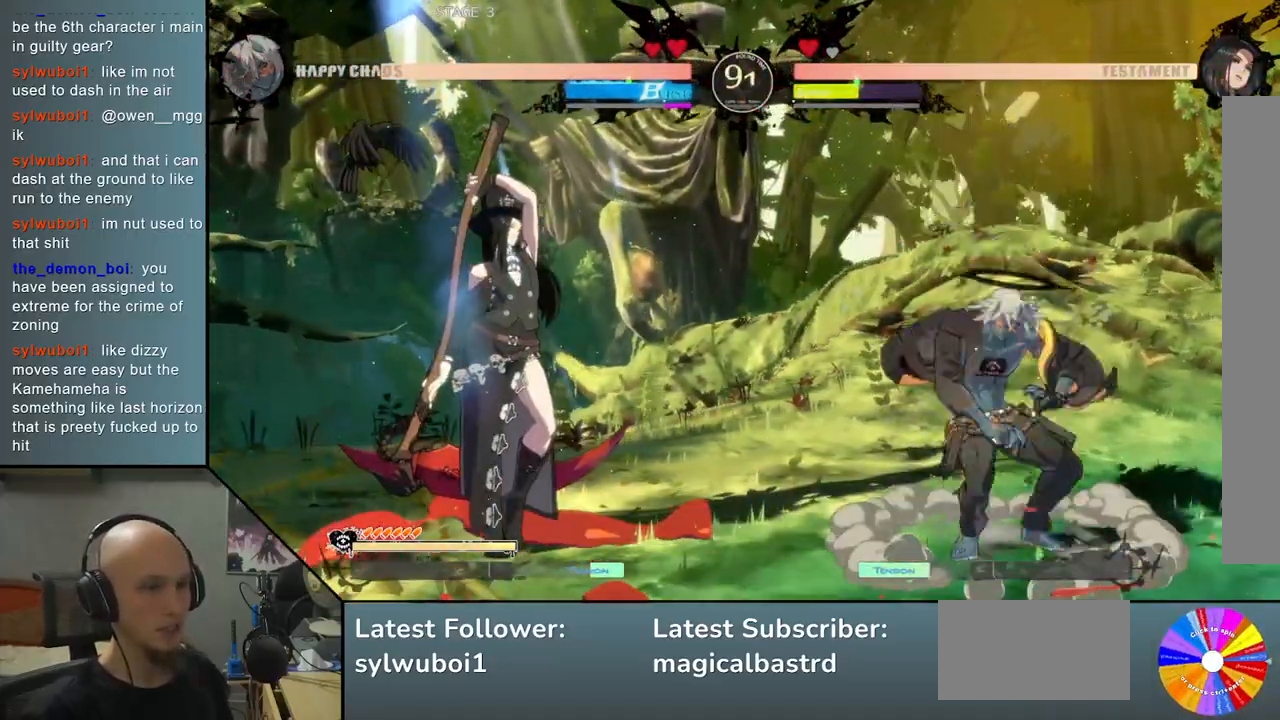
{"buttons": [], "left_stick": "left", "events": [[17, "left_stick", "left"], [283, "CIRCLE", "down"], [383, "CIRCLE", "up"]]}
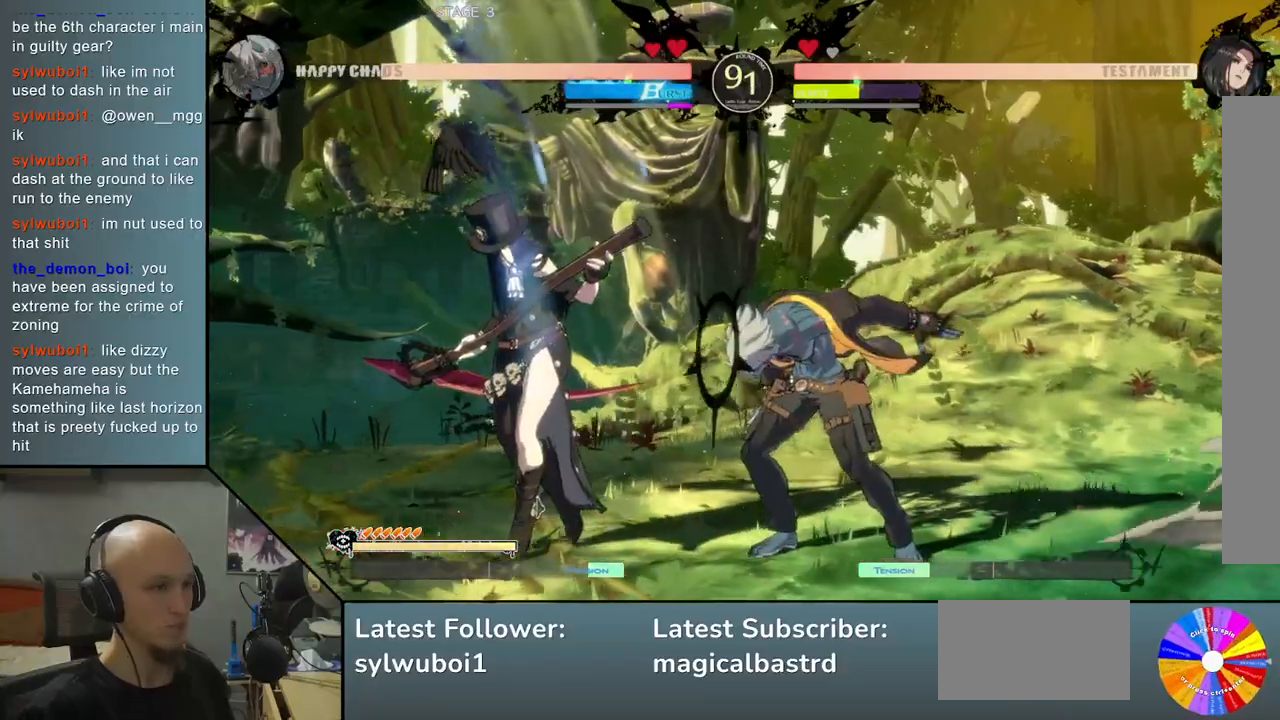
{"buttons": ["R2"], "left_stick": "left", "events": [[33, "R2", "down"], [133, "R2", "up"], [267, "R2", "down"], [317, "R2", "up"], [433, "R2", "down"]]}
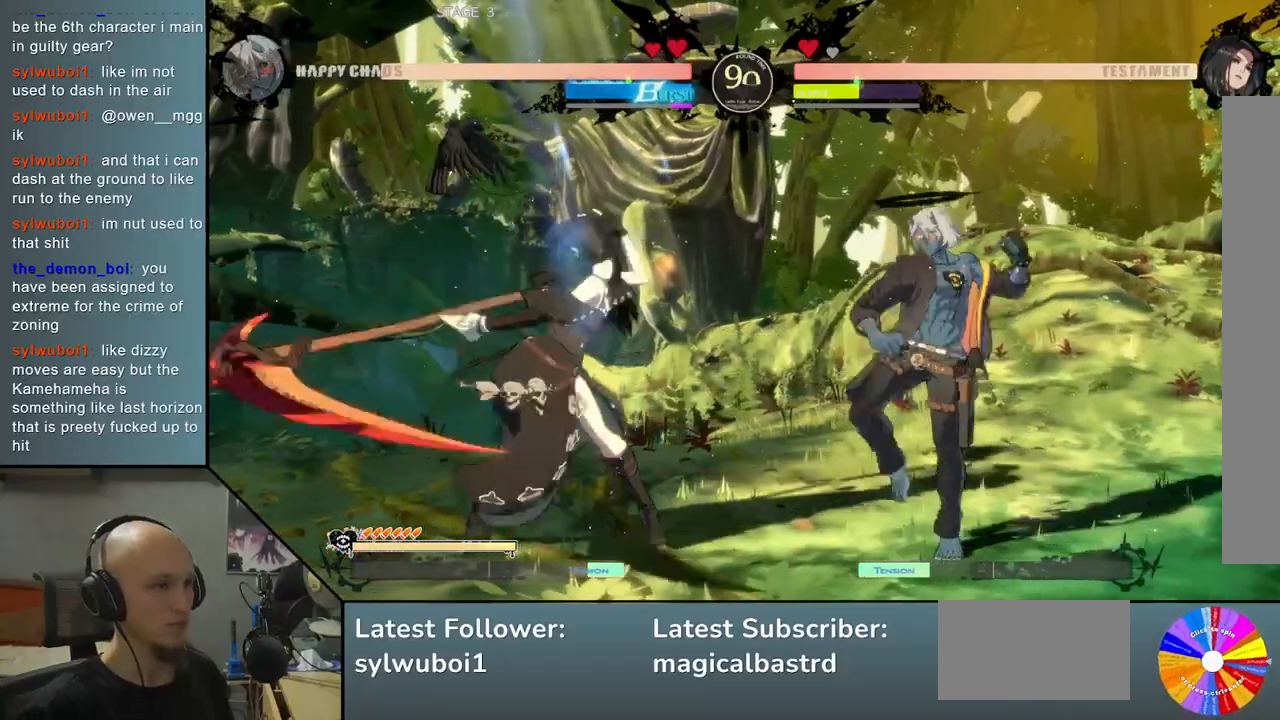
{"buttons": [], "left_stick": "right", "events": [[17, "R2", "up"], [367, "left_stick", "right"]]}
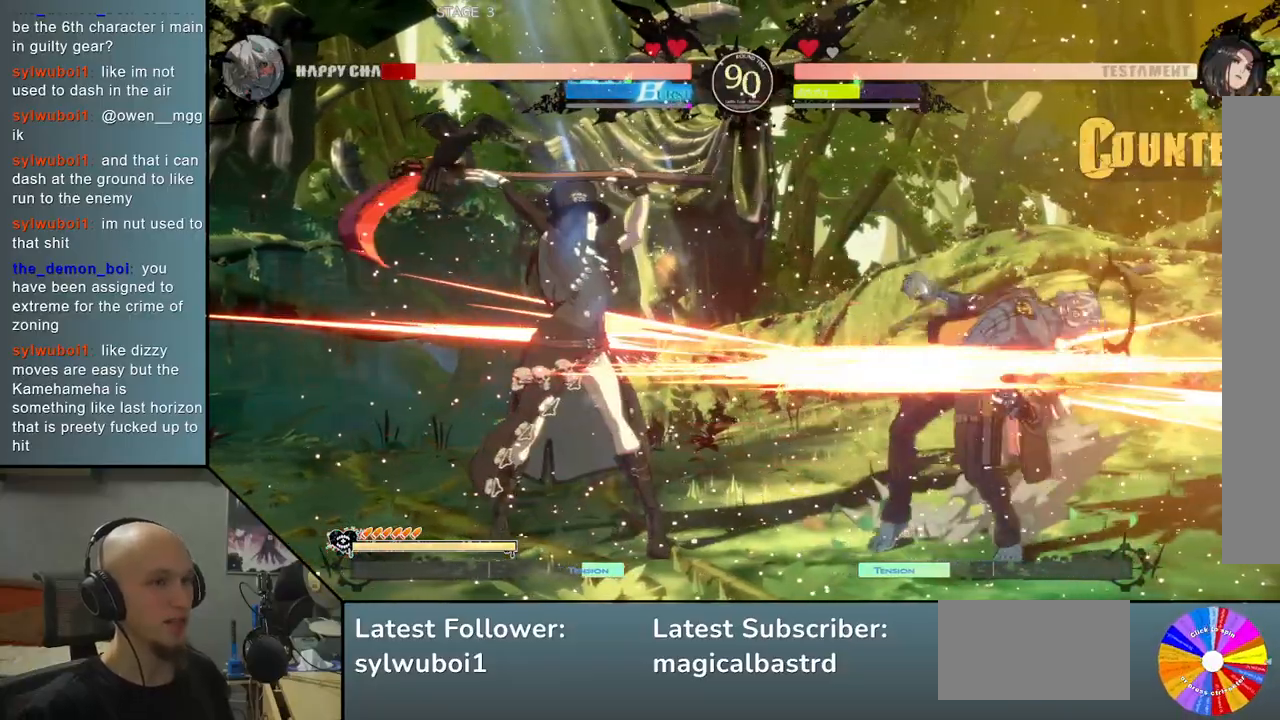
{"buttons": [], "left_stick": "right", "events": []}
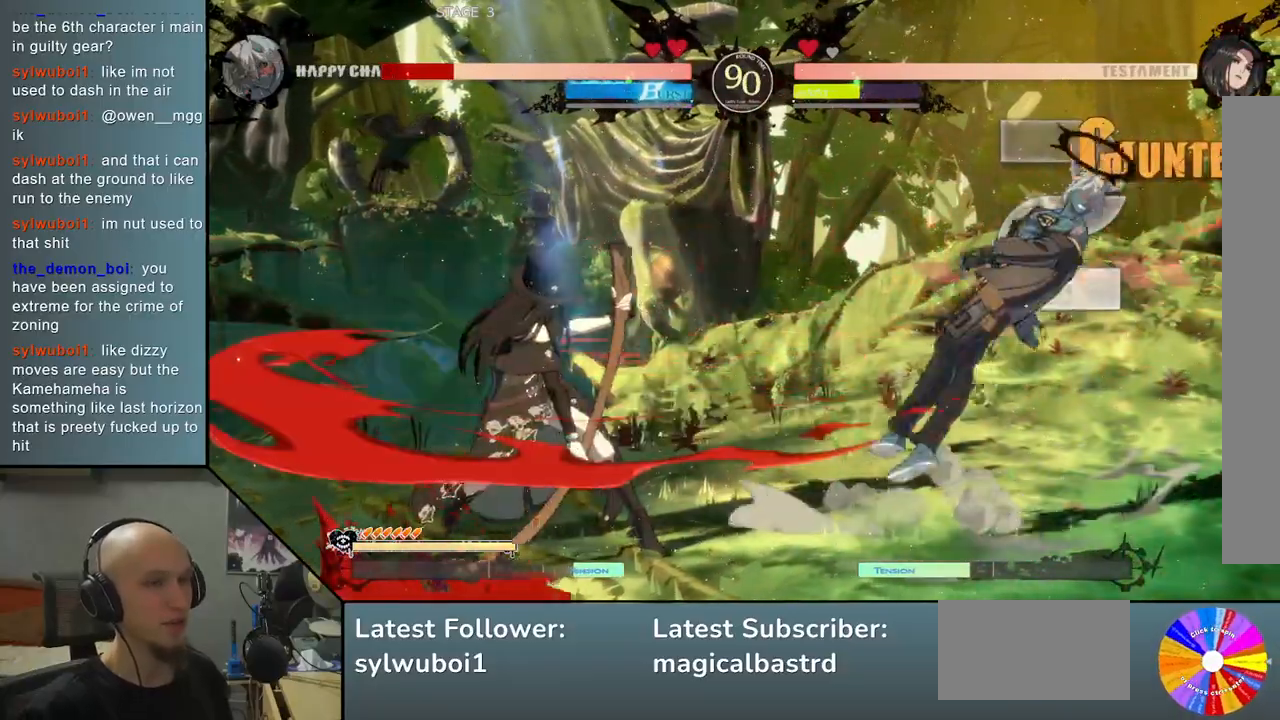
{"buttons": [], "left_stick": "right", "events": []}